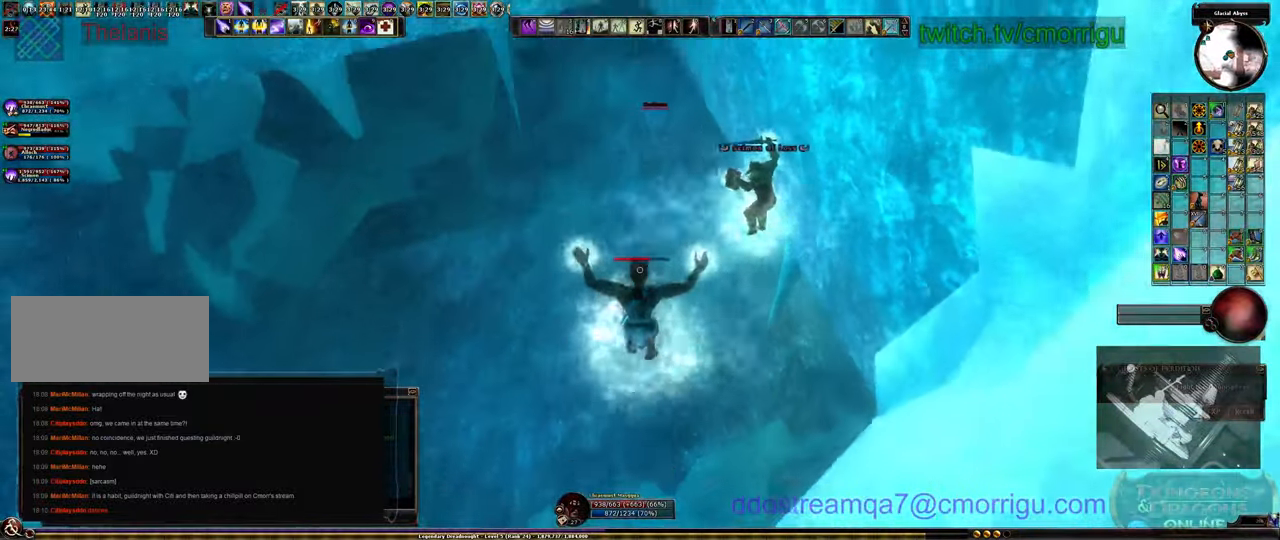
Gameplay with keyboard; each line is a JSON object with the keys held at the frame after it. "events" lists presses ("down") and releases ("up") of ".", "/", "0", "1", "2", "3", "4", "5", "6", "7", "8", "9", "a", "b", "backslash", "backspace", "c", "caps_lock", "comma", "ctrl_l", "ctrl_r", "d", "e", "equals", "escape", "f", "f1", "f10", "f11", "f12", "f2", "f3", "f4", "f5", "f6", "f7", "f8", "f9", "g", "h", "i", "j", "k", "l", "lbracket", "m", "minus", "n", "o", "p", "q", "quote", "r", "rbracket", "return", "s", "shift_l", "shift_r", "space", "t", "tab", "tilde", "u", "v", "w", "x", "y" and "z" between this image and that frame as [ms after this image, input, new state], when the widget could be followed in between. No other keys are recorded. Mouse input is not recorded. Not read: semicolon.
{"keys": [], "events": [[200, "tab", "down"], [367, "tab", "up"]]}
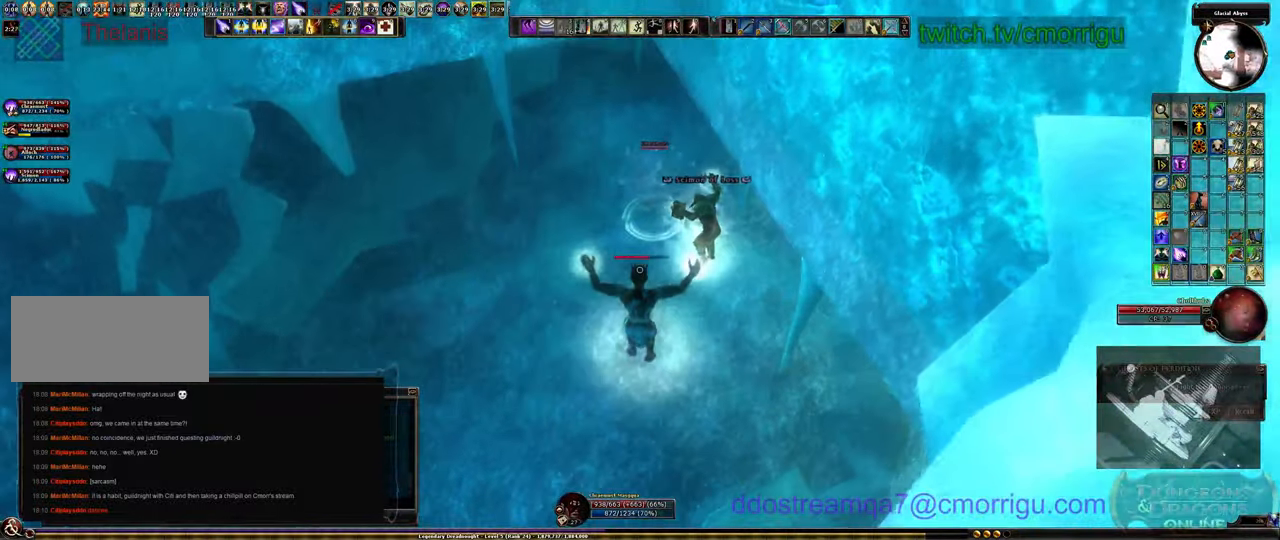
{"keys": ["w"], "events": [[400, "w", "down"]]}
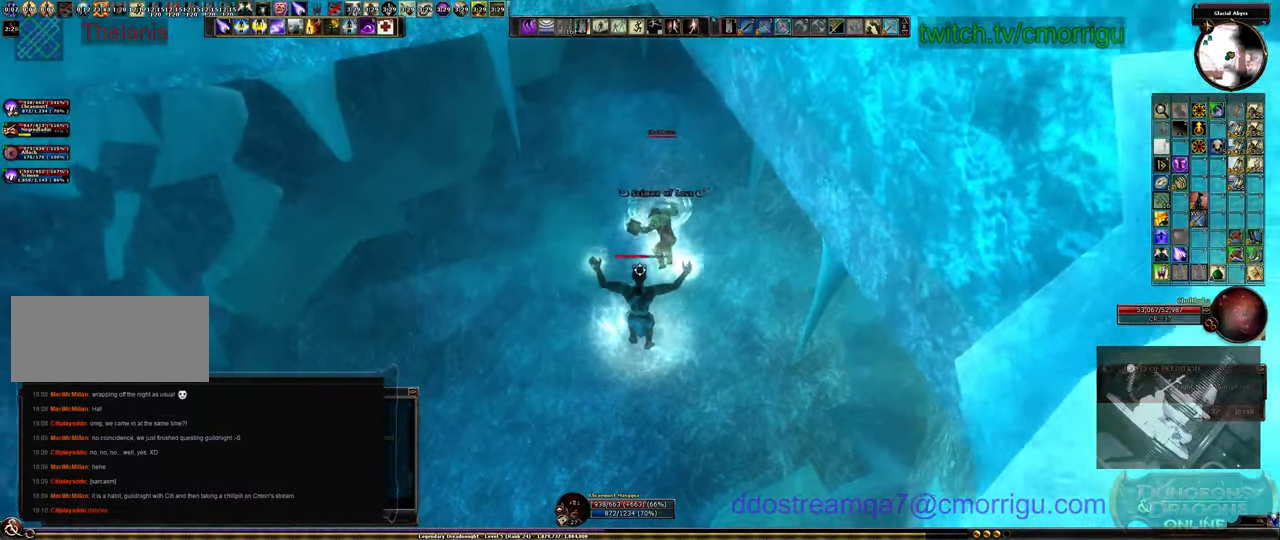
{"keys": ["w"], "events": []}
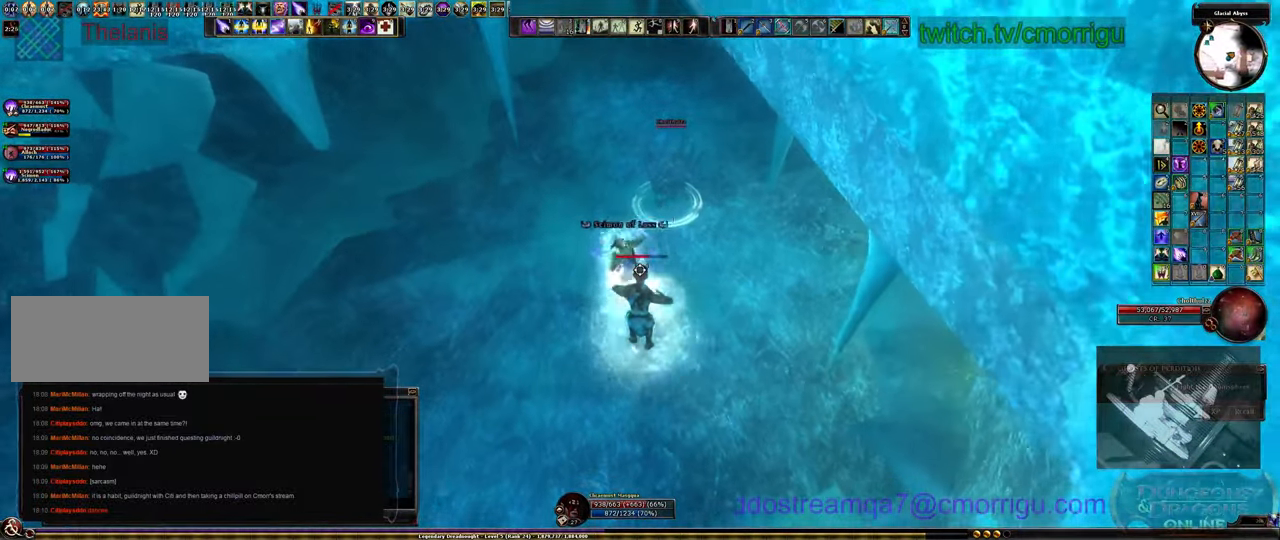
{"keys": ["w"], "events": []}
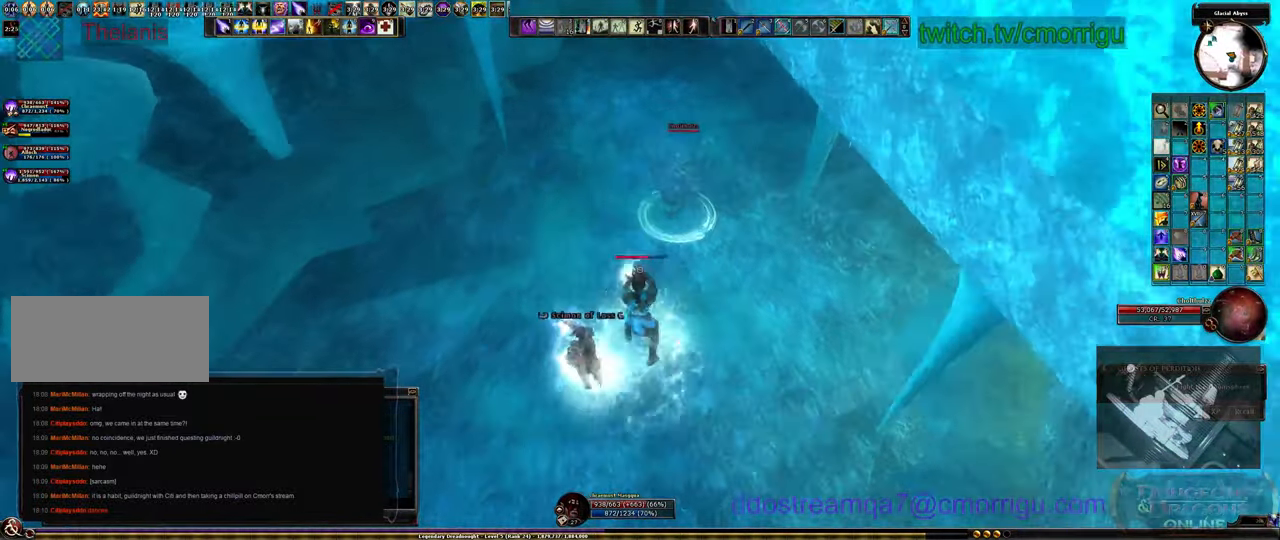
{"keys": [], "events": [[133, "w", "up"]]}
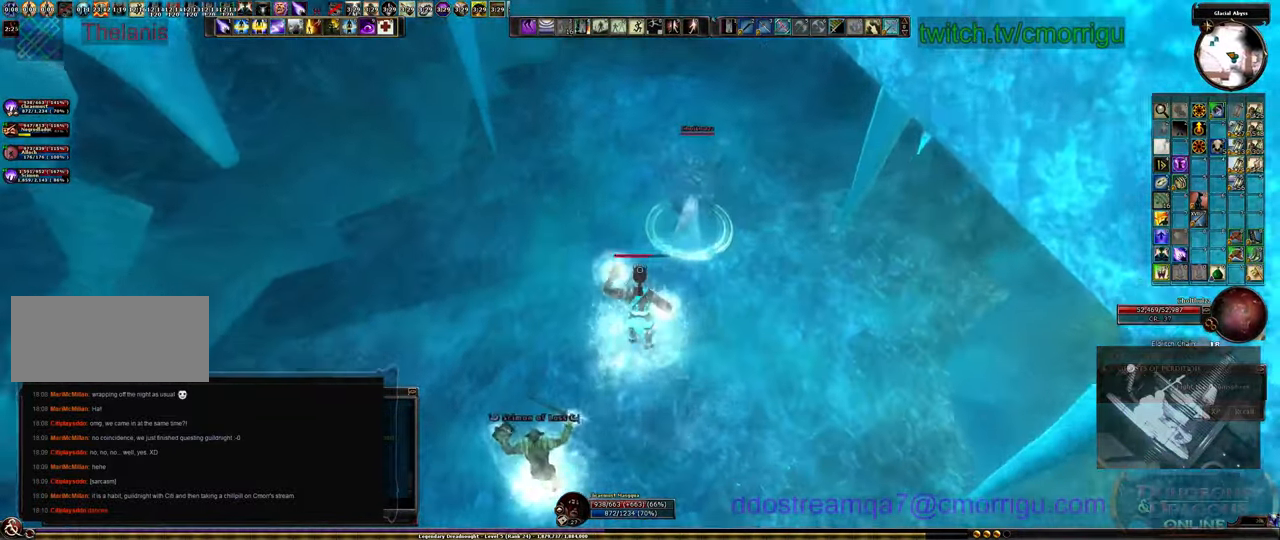
{"keys": ["w"], "events": [[133, "w", "down"]]}
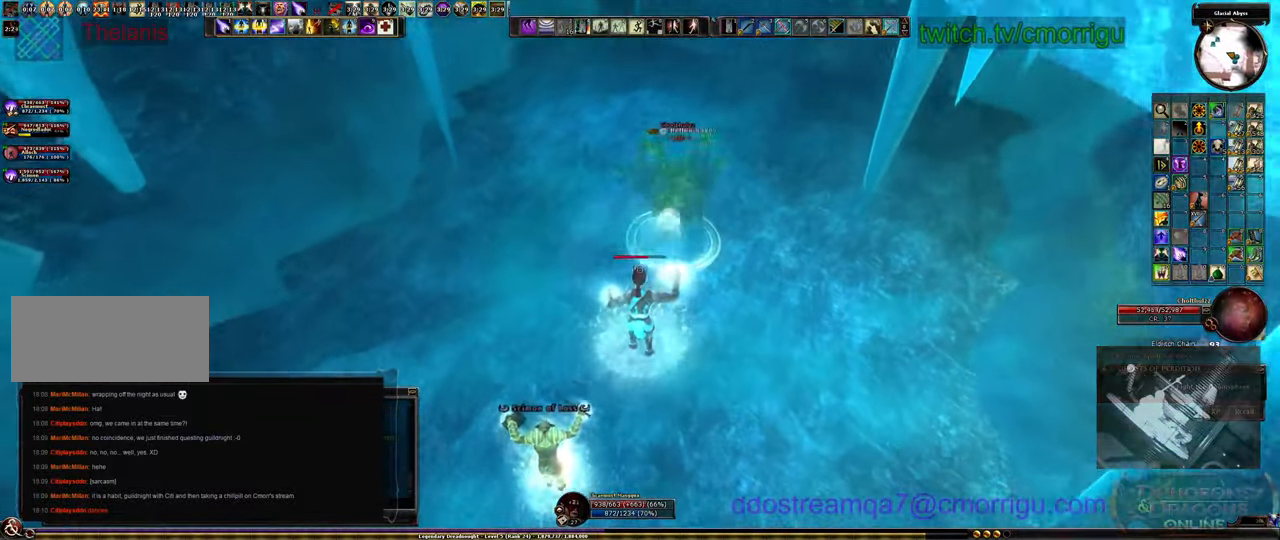
{"keys": ["w"], "events": []}
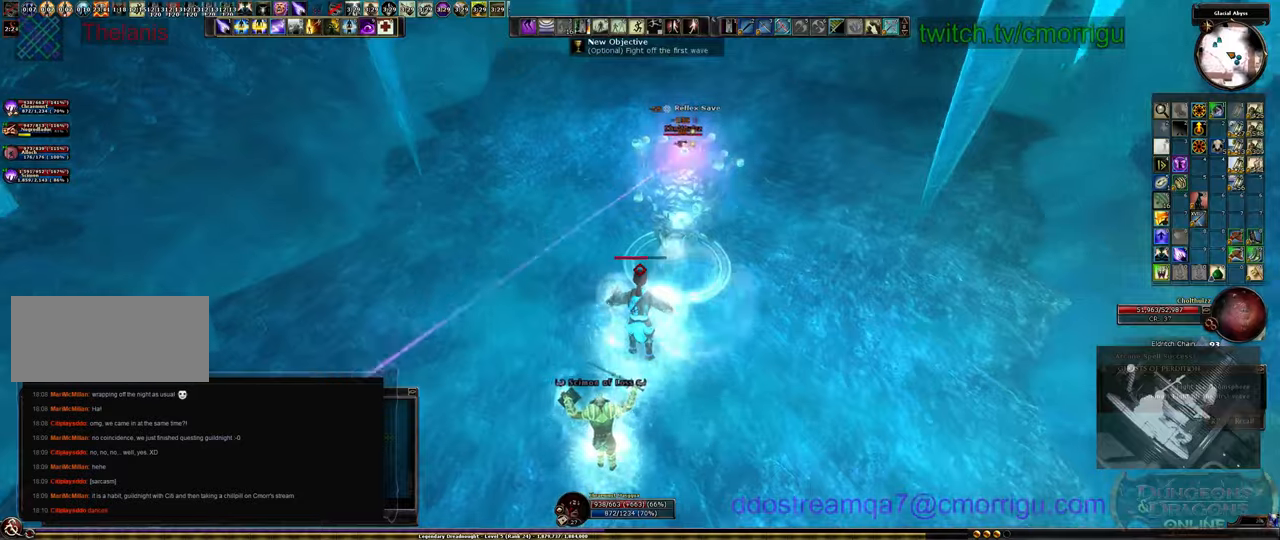
{"keys": [], "events": [[200, "w", "up"]]}
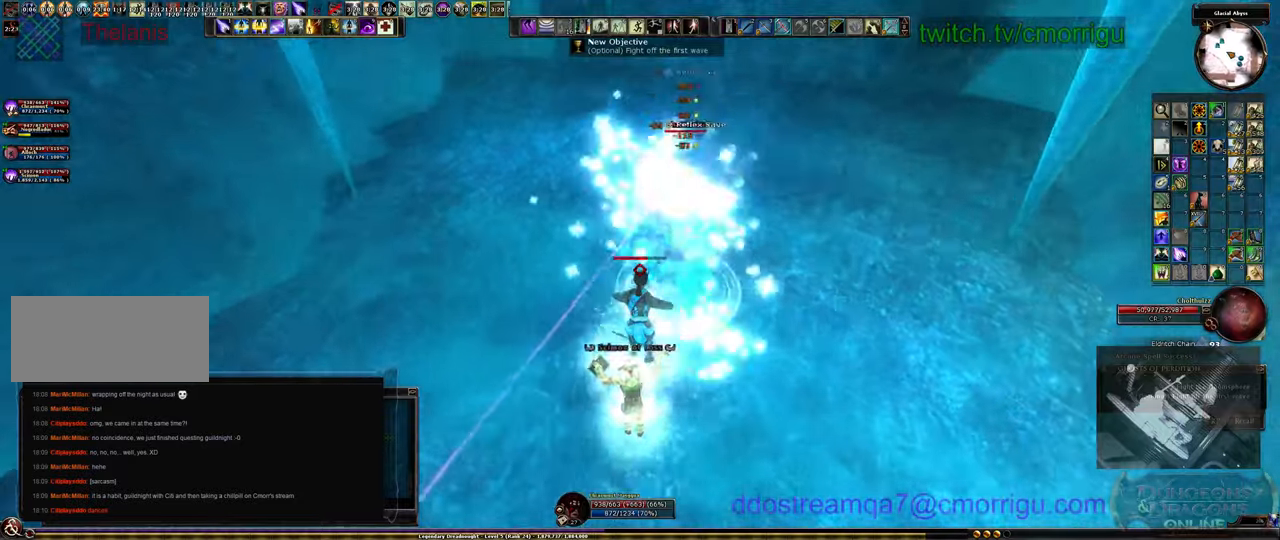
{"keys": ["w"], "events": [[67, "w", "down"]]}
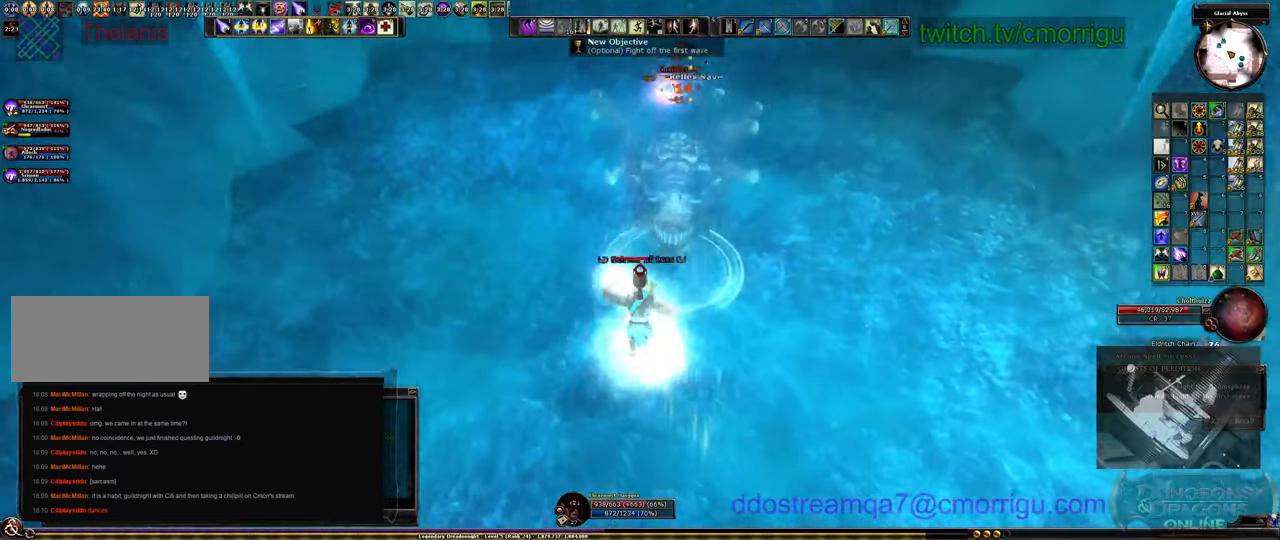
{"keys": [], "events": [[34, "w", "up"], [134, "6", "down"], [267, "6", "up"]]}
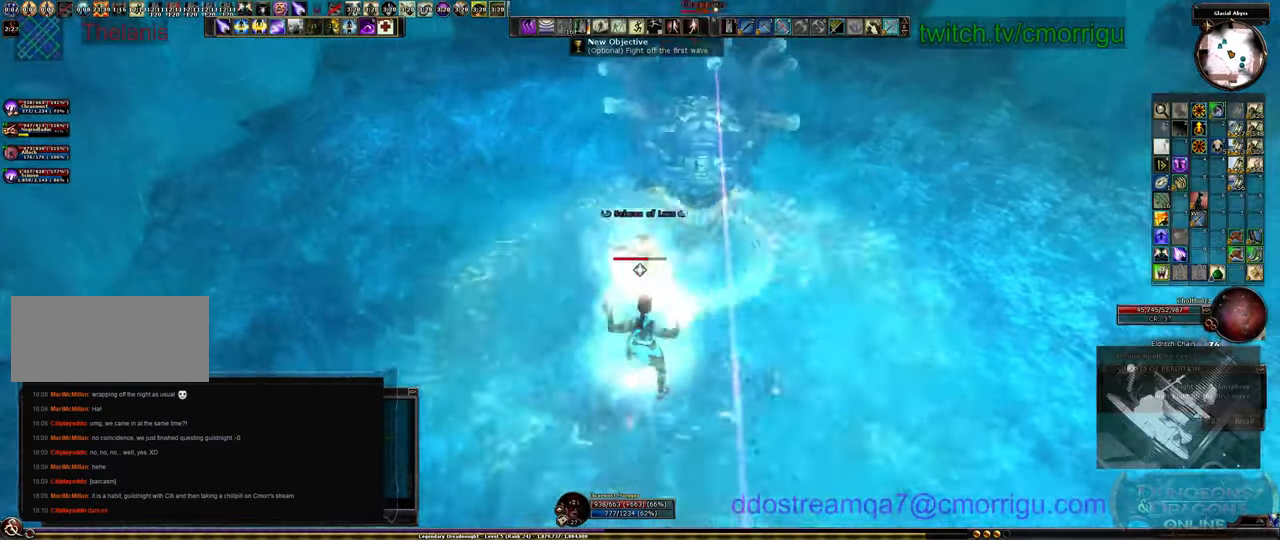
{"keys": [], "events": []}
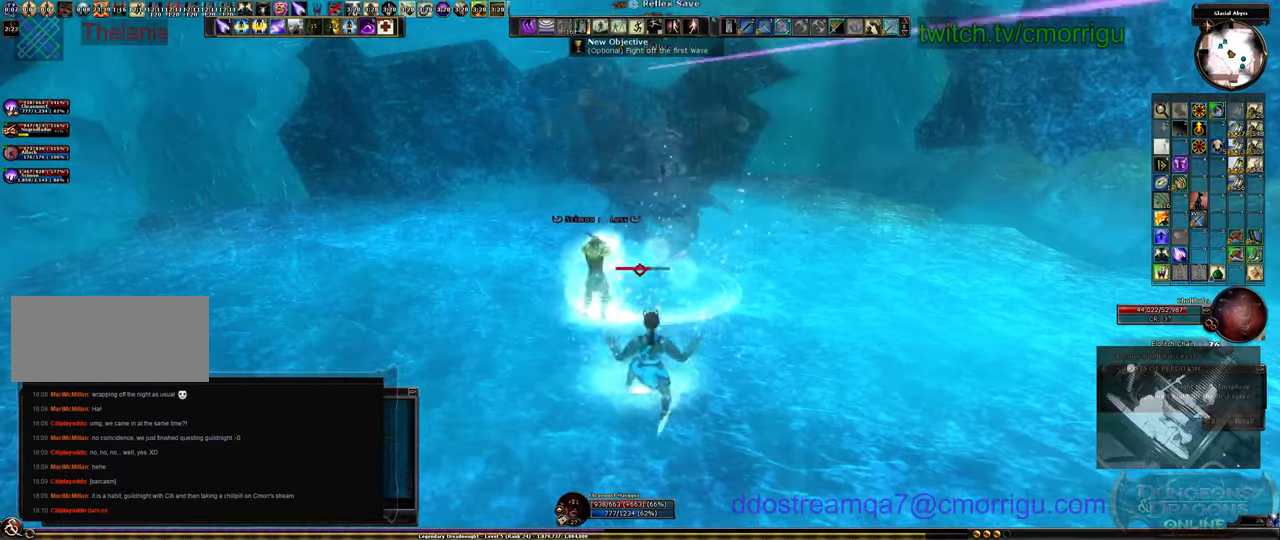
{"keys": [], "events": []}
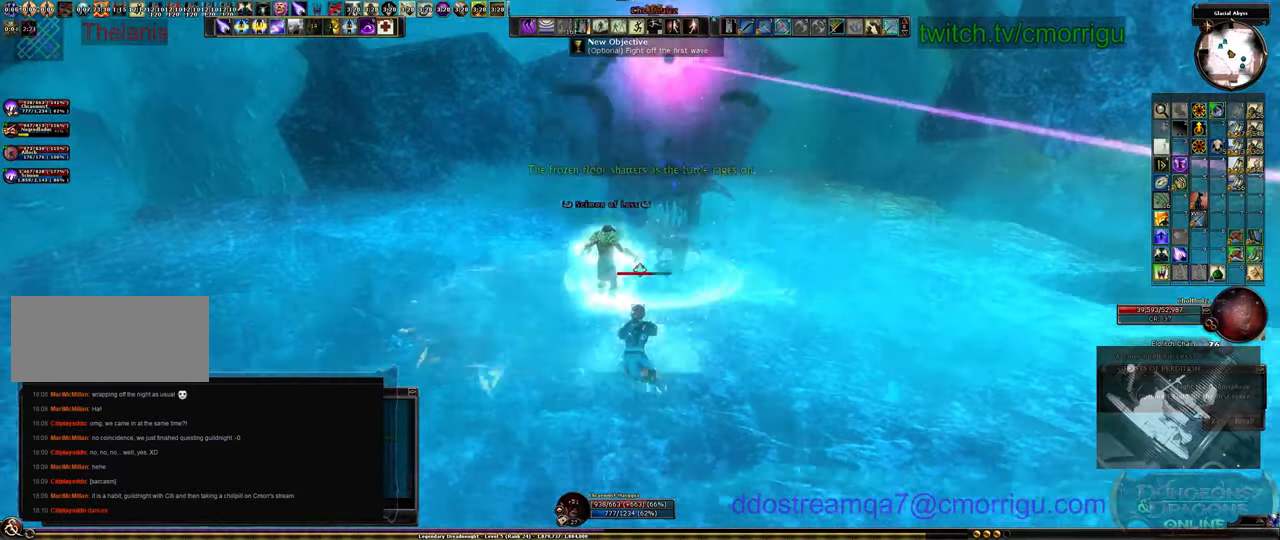
{"keys": [], "events": []}